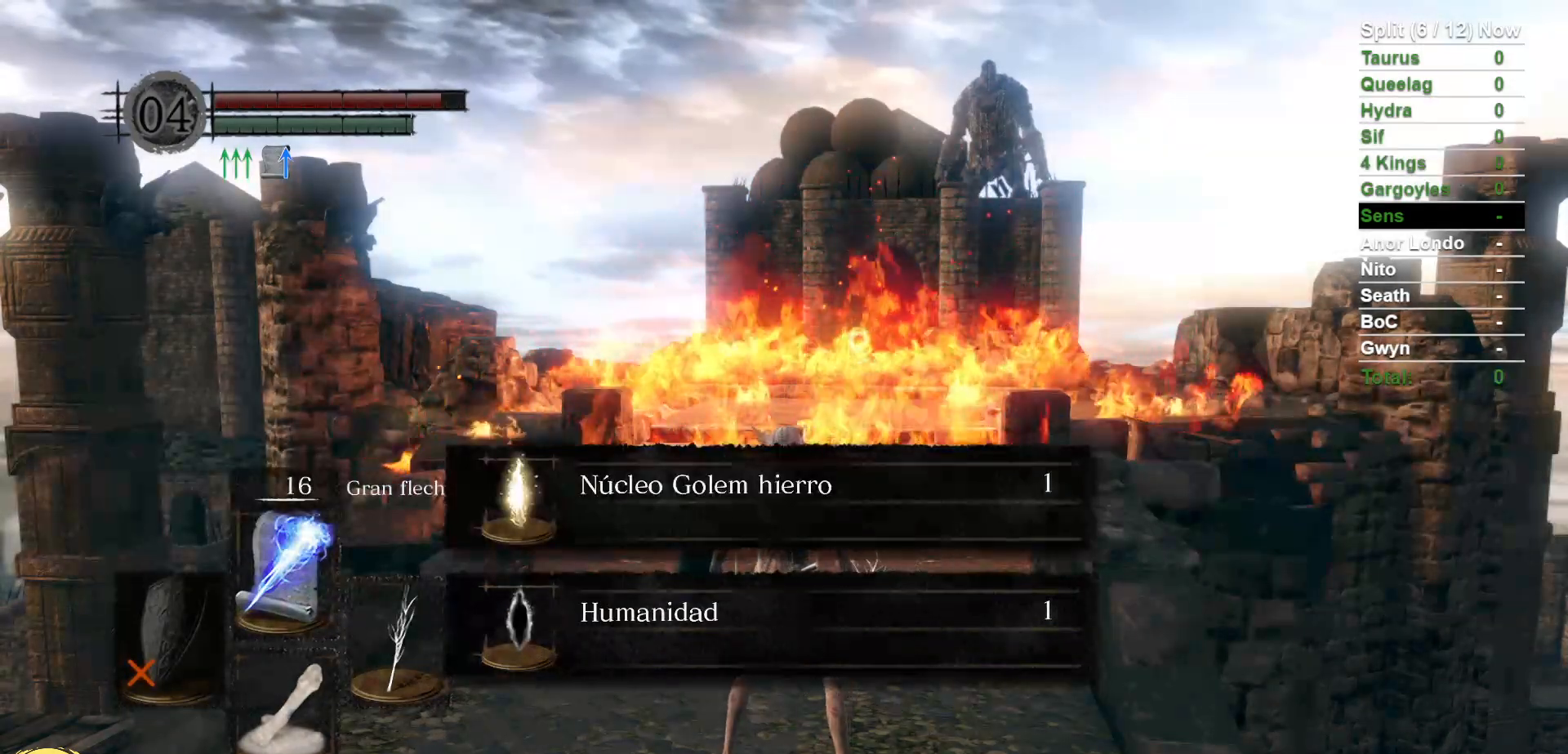
Gameplay with a controller (Xbox layout); each line is a JSON object with the inputs held at the frame after it (dt_ms = milliseconds from this image to that frame). "events" lists button and stick changes between this image and that frame as [ms after this image, input, new state], when the widget could be followed in between. Not read: SELECT START.
{"dt_ms": 500, "buttons": [], "left_stick": "center", "right_stick": "center", "events": [[417, "A", "down"], [483, "A", "up"]]}
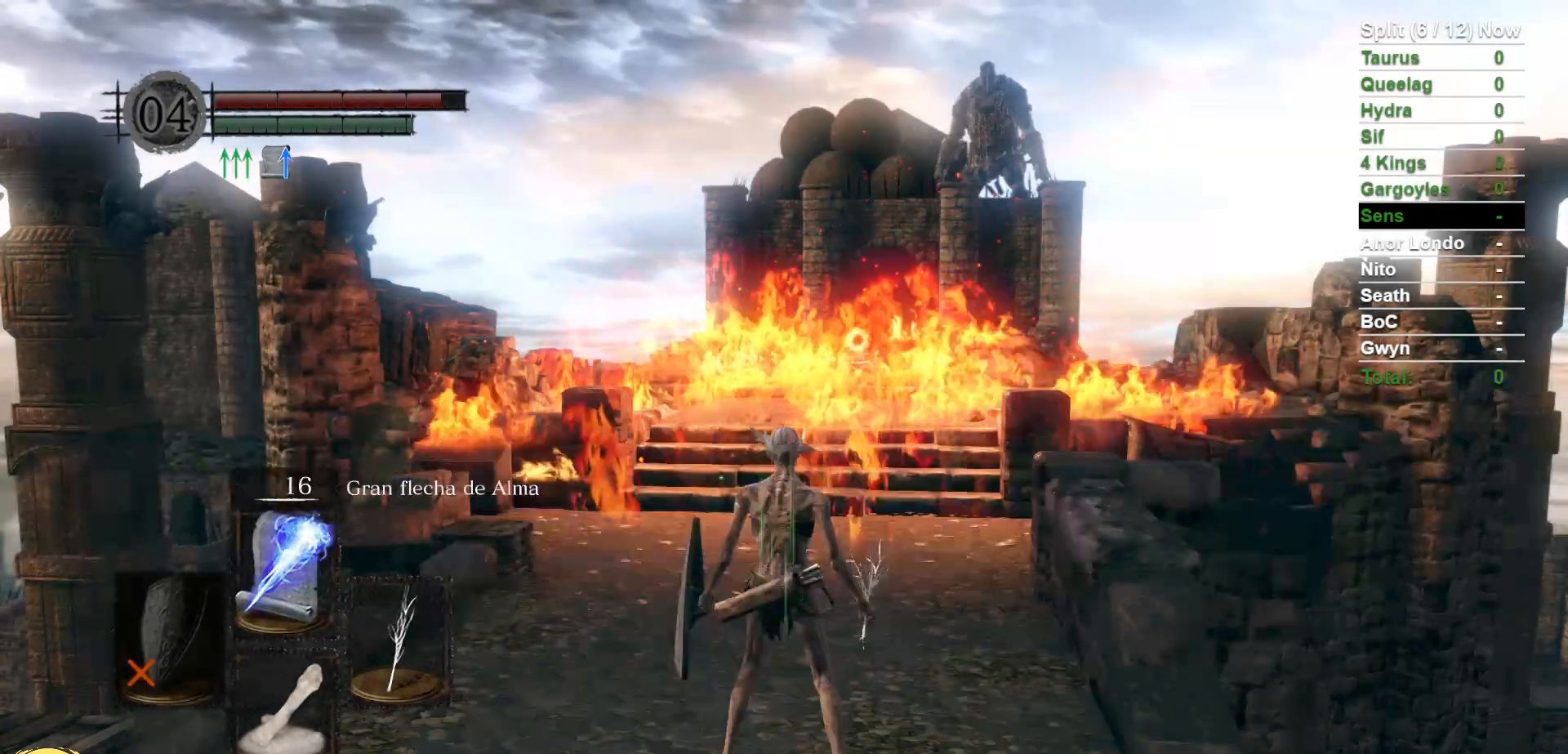
{"dt_ms": 500, "buttons": [], "left_stick": "up-left", "right_stick": "center", "events": [[250, "left_stick", "up"], [483, "left_stick", "up-left"]]}
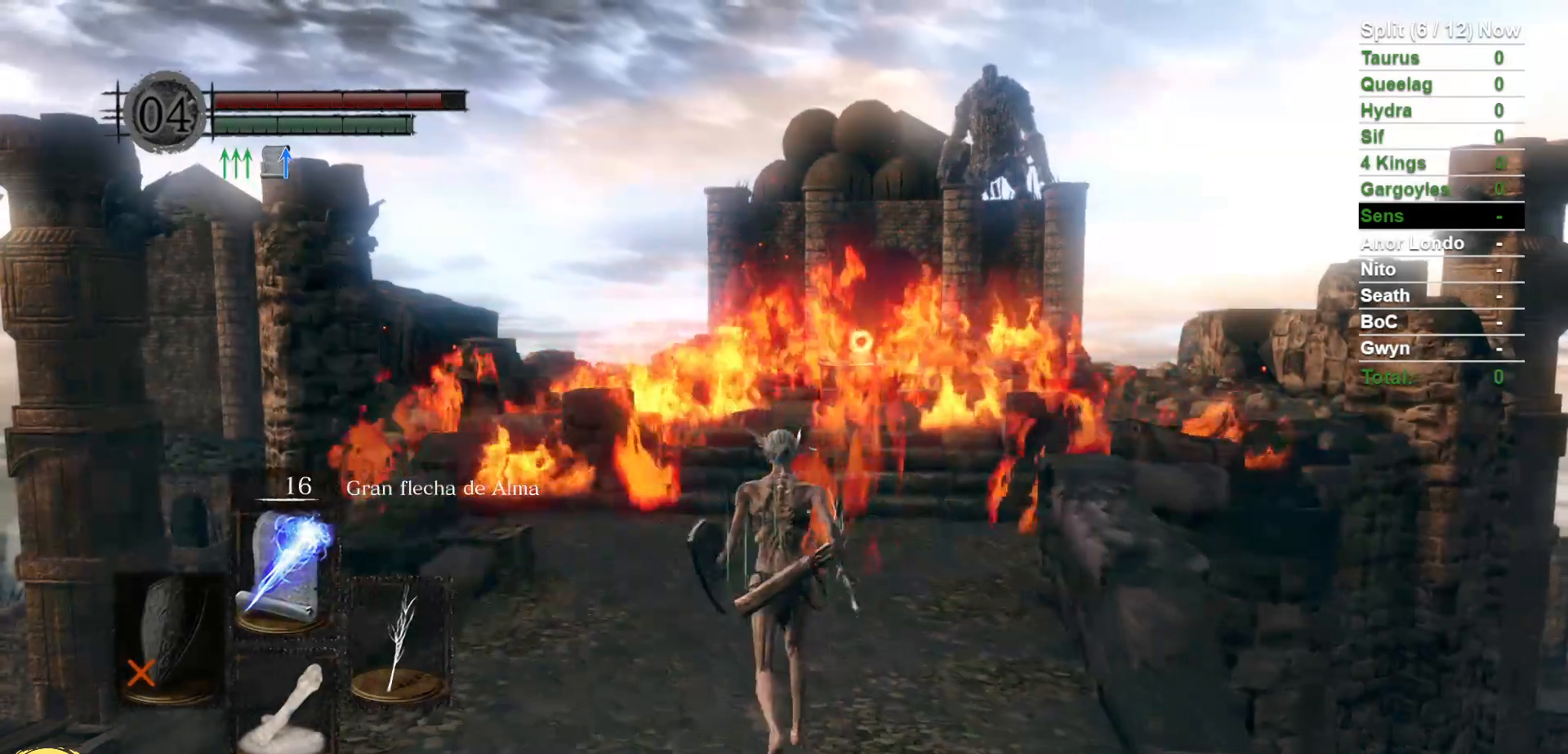
{"dt_ms": 1000, "buttons": ["B"], "left_stick": "up", "right_stick": "center"}
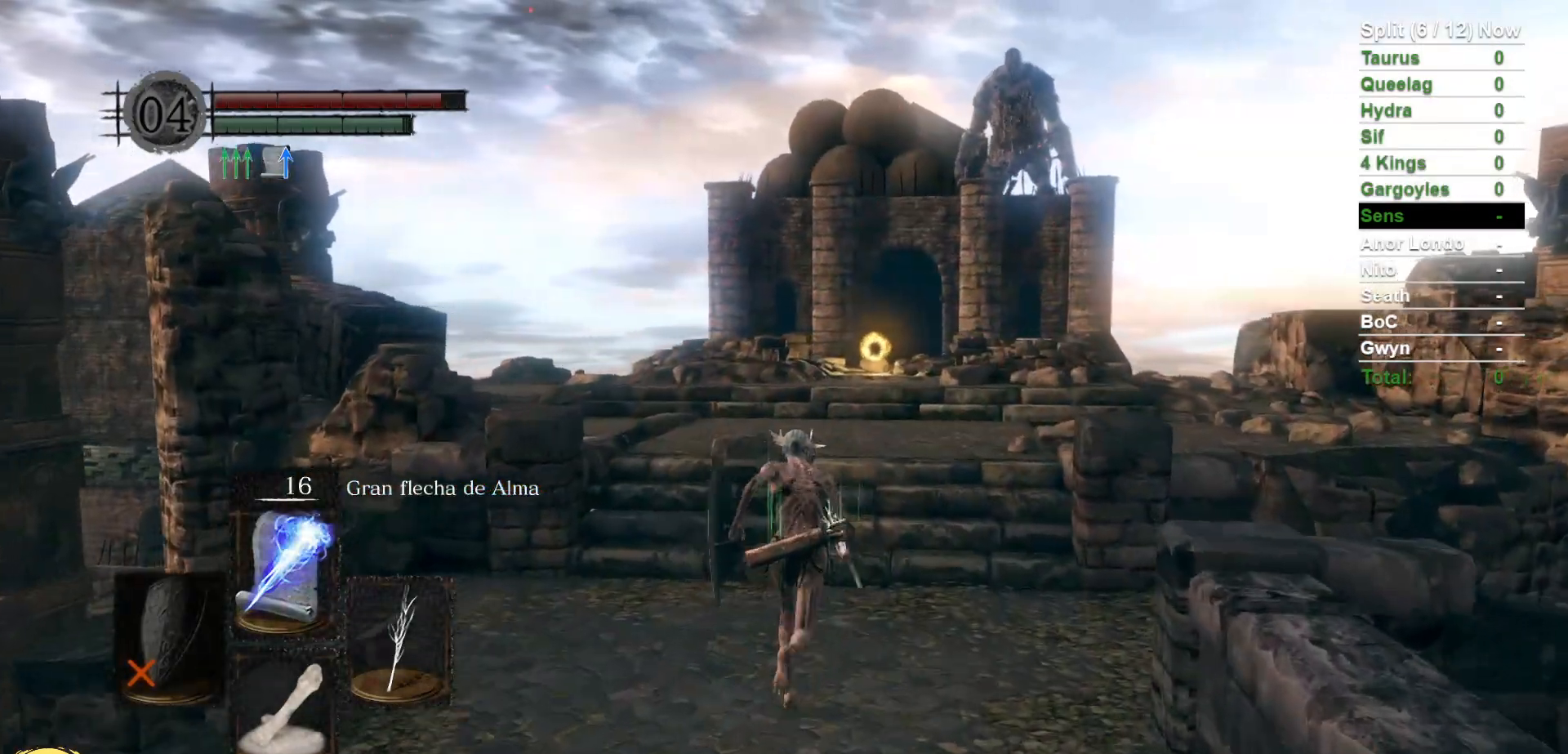
{"dt_ms": 500, "buttons": ["B"], "left_stick": "up", "right_stick": "center", "events": []}
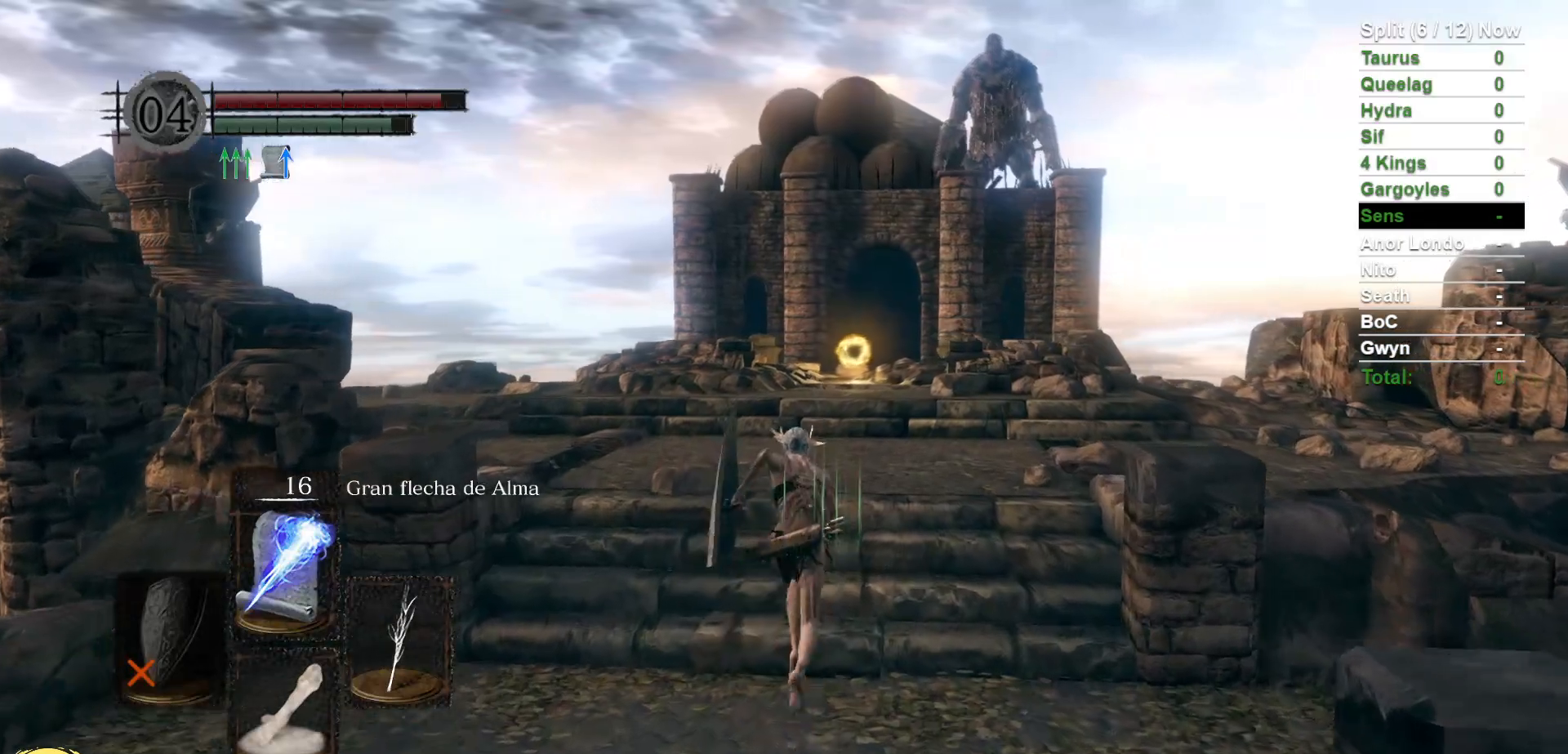
{"dt_ms": 500, "buttons": ["B"], "left_stick": "up", "right_stick": "center", "events": [[217, "A", "down"], [283, "A", "up"], [383, "A", "down"], [450, "A", "up"]]}